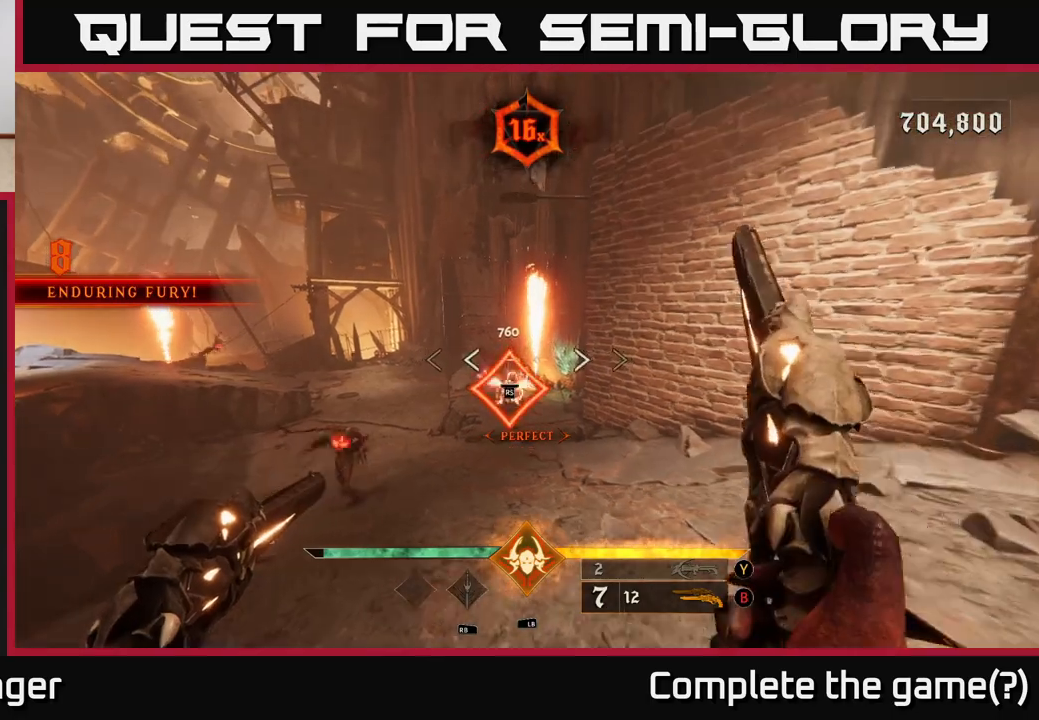
Gameplay with a controller (Xbox layout); each line is a JSON object with the inputs held at the frame after it. "events" lists button and stick changes between this image and that frame as [ms after this image, input, new state], when the widget could be followed in between.
{"buttons": [], "left_stick": "down", "right_stick": "left", "events": [[50, "left_stick", "up-right"], [183, "right_stick", "center"], [350, "left_stick", "center"], [450, "right_stick", "down-left"], [483, "left_stick", "down"], [500, "right_stick", "left"]]}
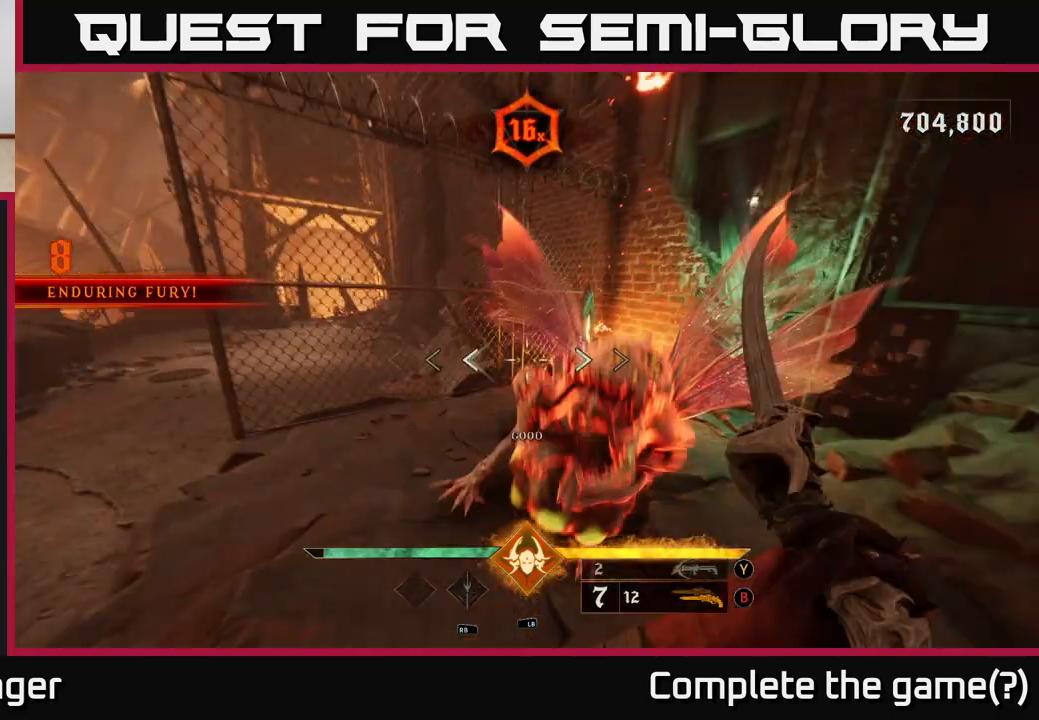
{"buttons": ["A"], "left_stick": "down-left", "right_stick": "center", "events": [[167, "left_stick", "down-left"], [167, "right_stick", "center"], [217, "A", "down"], [333, "A", "up"], [417, "A", "down"]]}
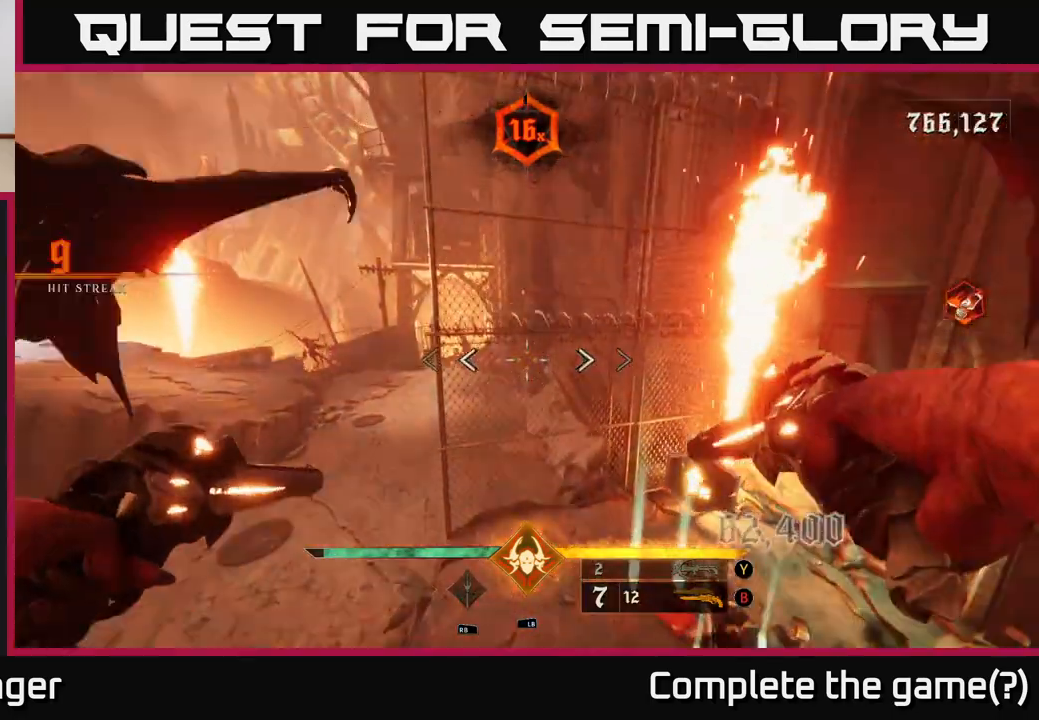
{"buttons": [], "left_stick": "down-left", "right_stick": "down-left", "events": [[17, "A", "up"], [50, "left_stick", "down"], [117, "L2", "down"], [133, "right_stick", "down"], [233, "L2", "up"], [417, "right_stick", "down-left"], [450, "left_stick", "down-left"]]}
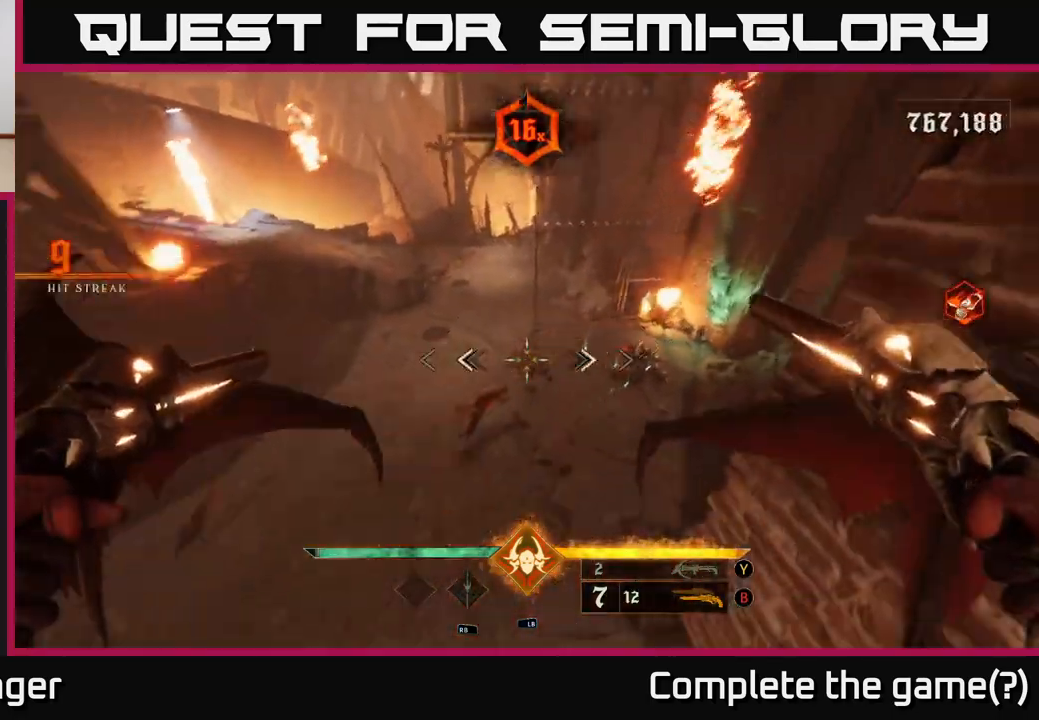
{"buttons": [], "left_stick": "center", "right_stick": "center", "events": [[183, "right_stick", "up-right"], [317, "right_stick", "up"], [450, "left_stick", "center"], [450, "right_stick", "center"]]}
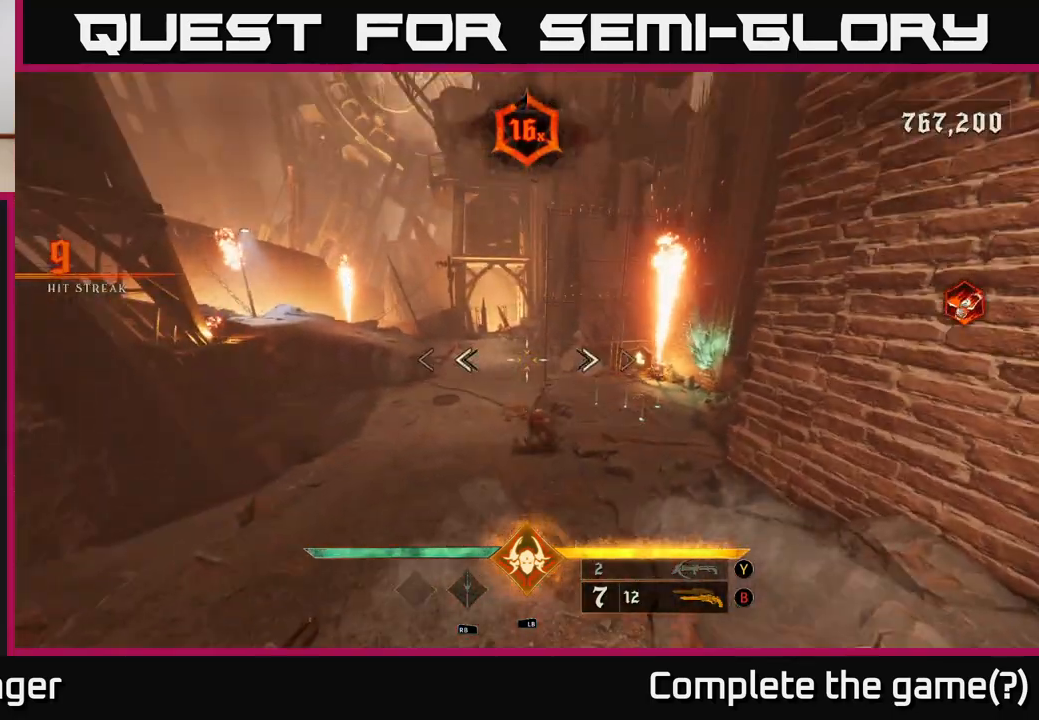
{"buttons": [], "left_stick": "up", "right_stick": "center", "events": [[67, "left_stick", "down-left"], [100, "right_stick", "down"], [117, "R2", "down"], [217, "R2", "up"], [217, "left_stick", "center"], [233, "right_stick", "center"], [467, "left_stick", "up"]]}
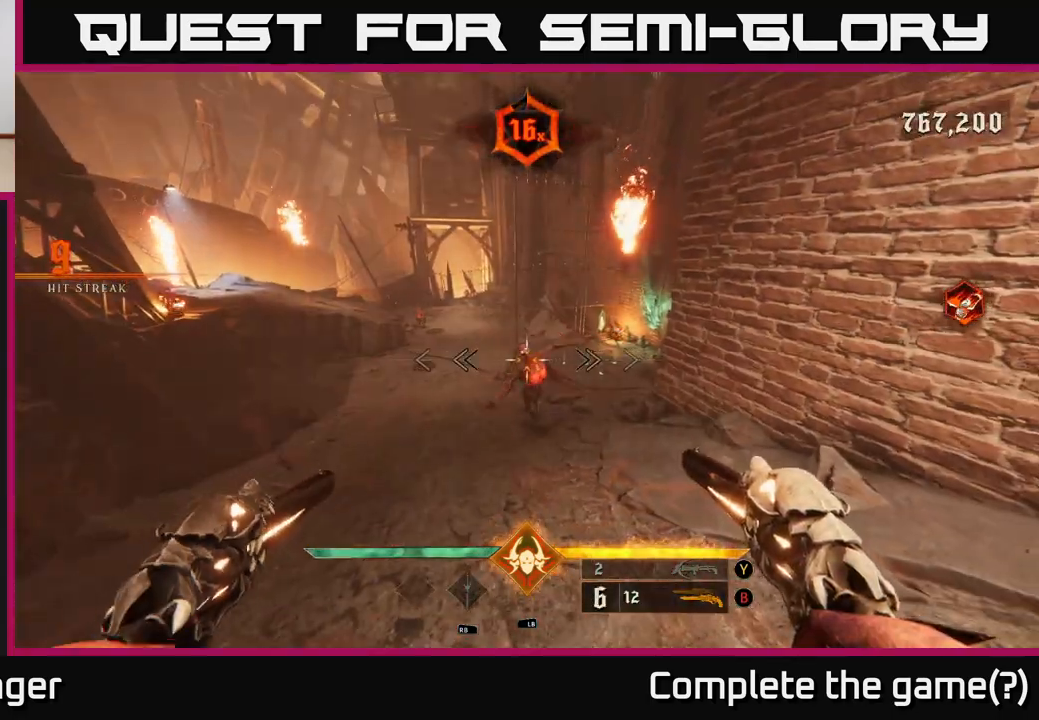
{"buttons": [], "left_stick": "up", "right_stick": "up-left", "events": [[33, "right_stick", "down"], [83, "R2", "down"], [83, "left_stick", "left"], [133, "left_stick", "down-left"], [133, "right_stick", "center"], [150, "R2", "up"], [400, "left_stick", "up"], [400, "right_stick", "up-right"], [500, "right_stick", "up-left"]]}
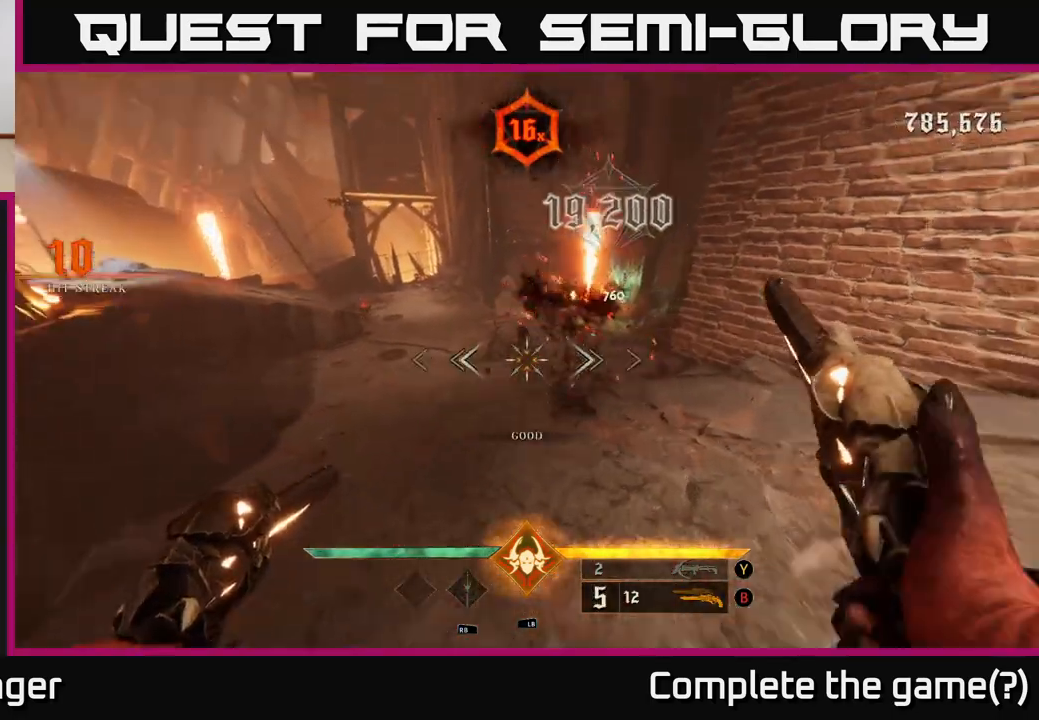
{"buttons": [], "left_stick": "up", "right_stick": "up-left", "events": [[133, "right_stick", "center"], [183, "X", "down"], [233, "X", "up"], [450, "right_stick", "up-left"]]}
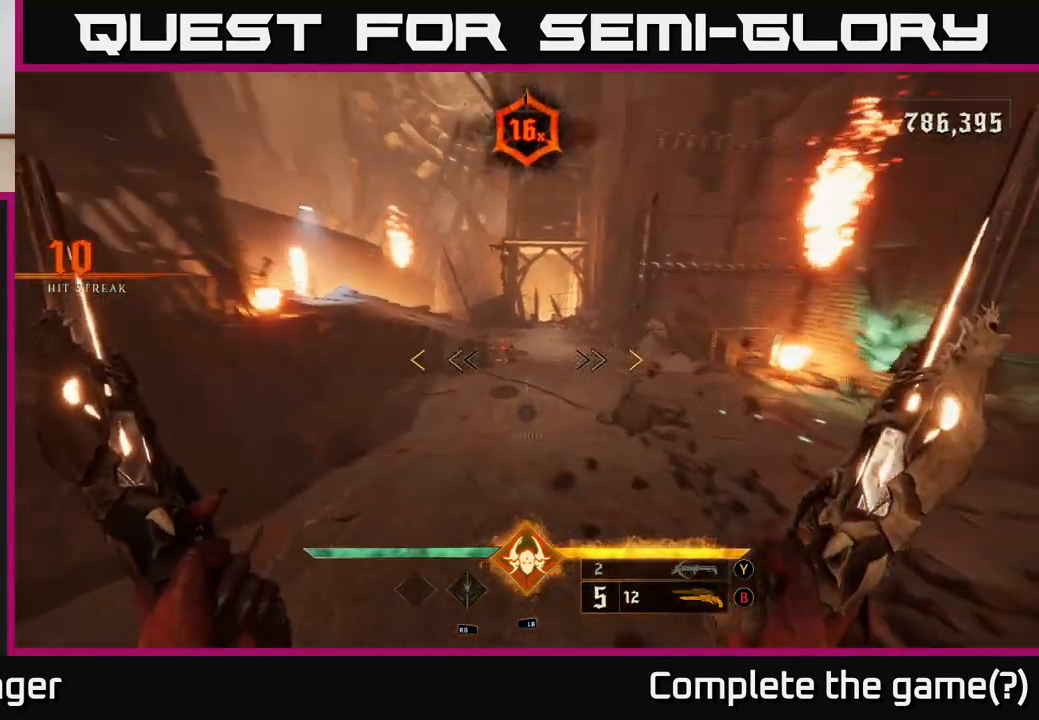
{"buttons": [], "left_stick": "center", "right_stick": "center", "events": [[133, "right_stick", "center"], [317, "left_stick", "center"]]}
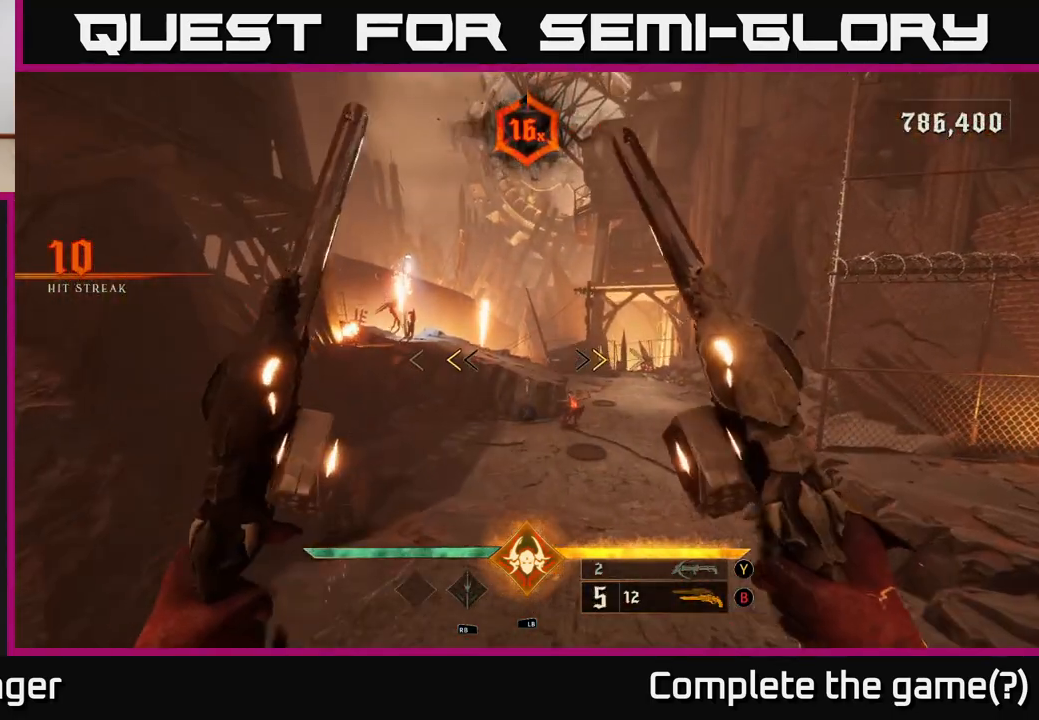
{"buttons": [], "left_stick": "center", "right_stick": "down-right", "events": [[50, "left_stick", "down"], [217, "X", "down"], [217, "left_stick", "center"], [283, "X", "up"], [483, "right_stick", "down-right"]]}
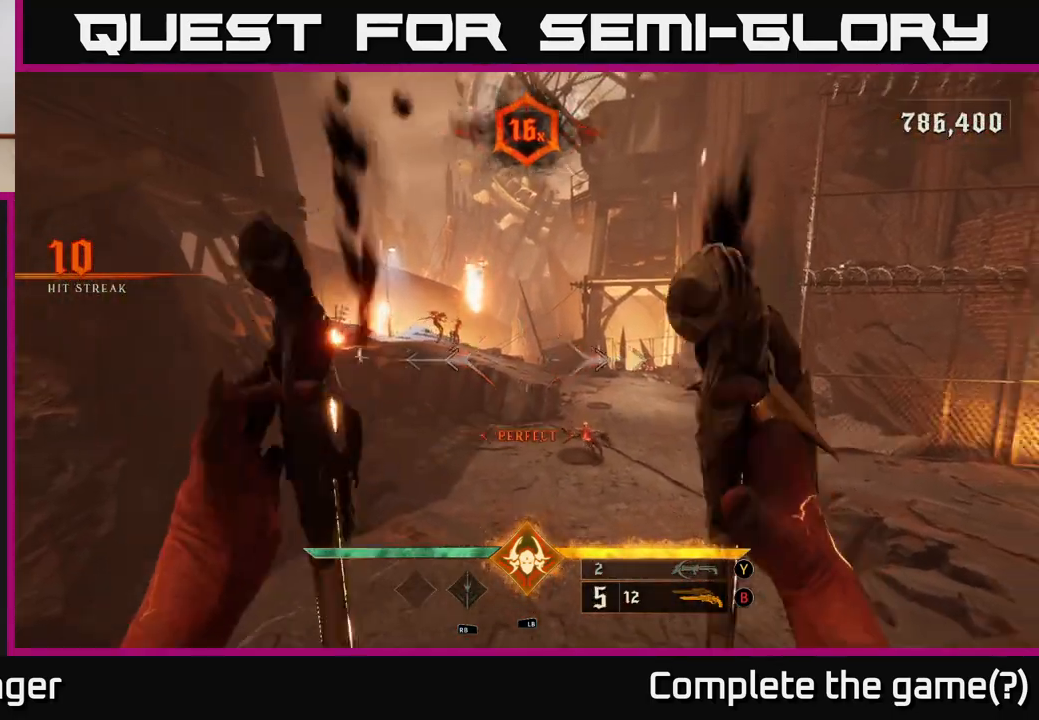
{"buttons": [], "left_stick": "center", "right_stick": "up", "events": [[200, "right_stick", "center"], [233, "R2", "down"], [317, "R2", "up"], [500, "right_stick", "up"]]}
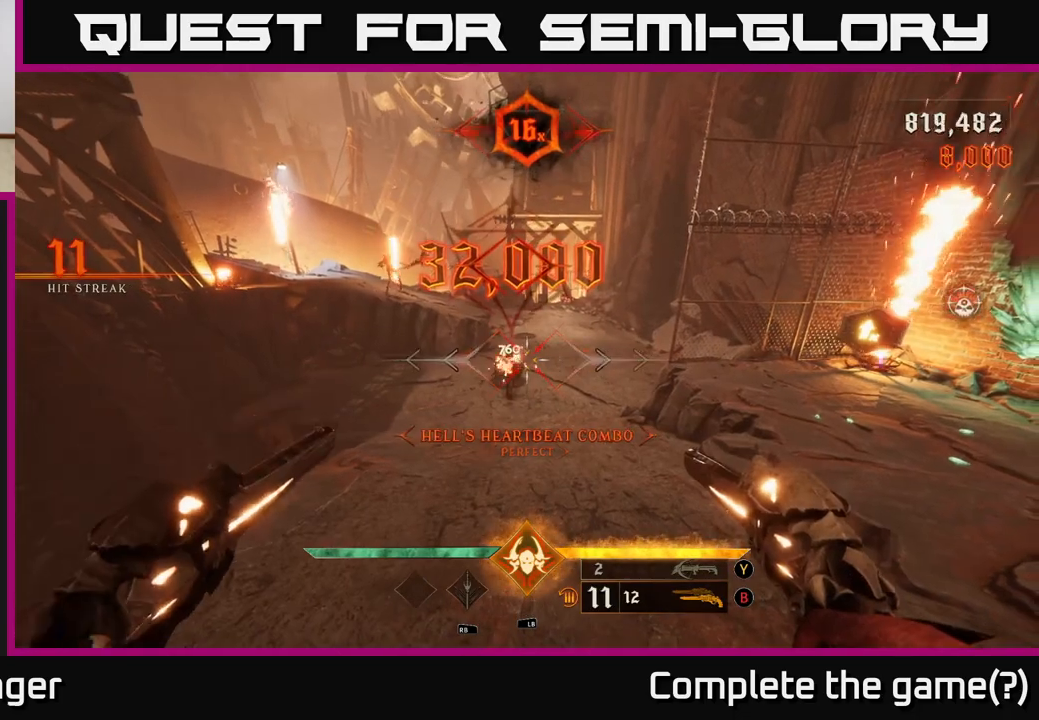
{"buttons": [], "left_stick": "up", "right_stick": "center", "events": [[217, "R2", "down"], [217, "right_stick", "center"], [300, "R2", "up"], [300, "left_stick", "right"], [467, "left_stick", "up"]]}
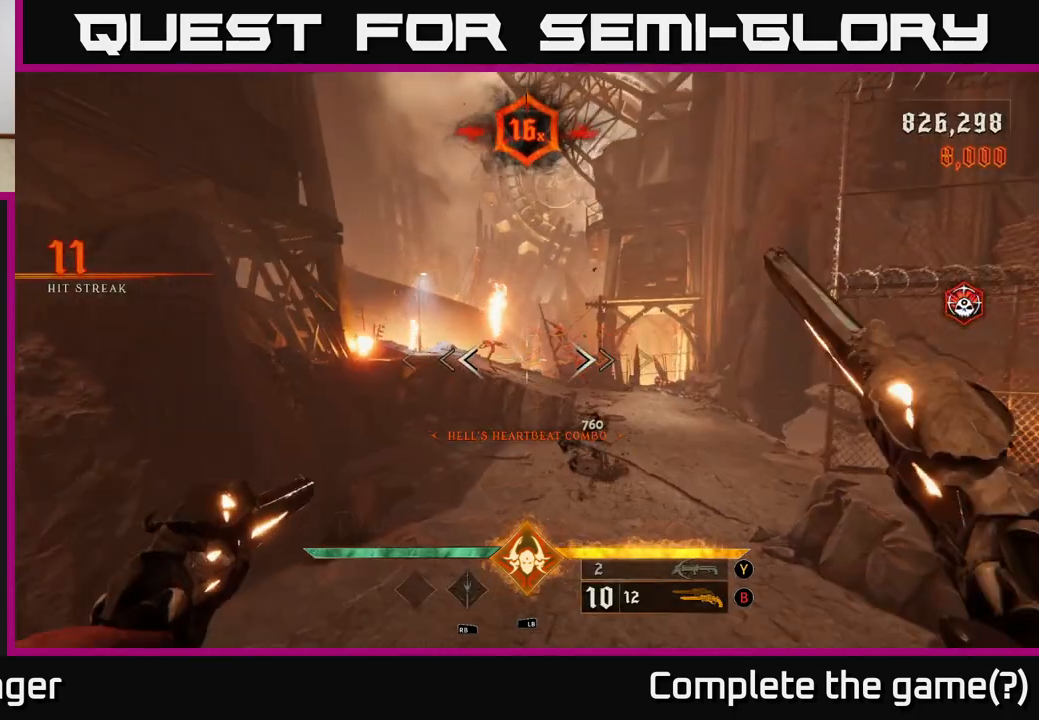
{"buttons": [], "left_stick": "center", "right_stick": "center", "events": [[250, "right_stick", "up-left"], [300, "R2", "down"], [350, "right_stick", "center"], [367, "left_stick", "right"], [383, "R2", "up"], [417, "left_stick", "center"]]}
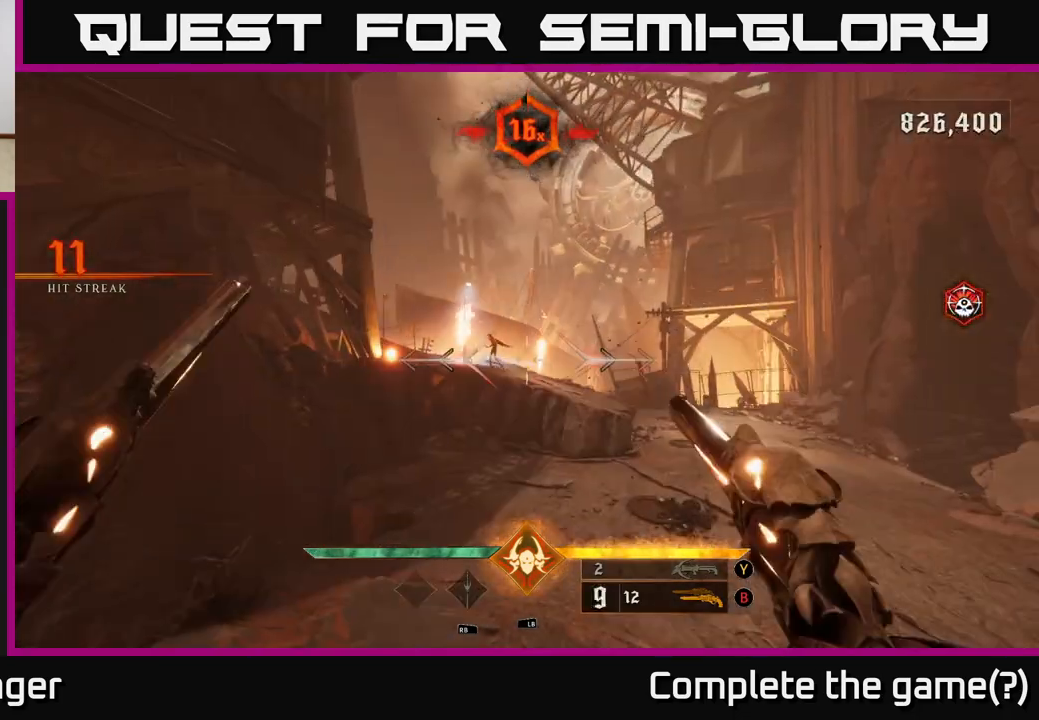
{"buttons": [], "left_stick": "center", "right_stick": "center", "events": [[83, "right_stick", "right"], [317, "R2", "down"], [317, "right_stick", "center"], [383, "R2", "up"]]}
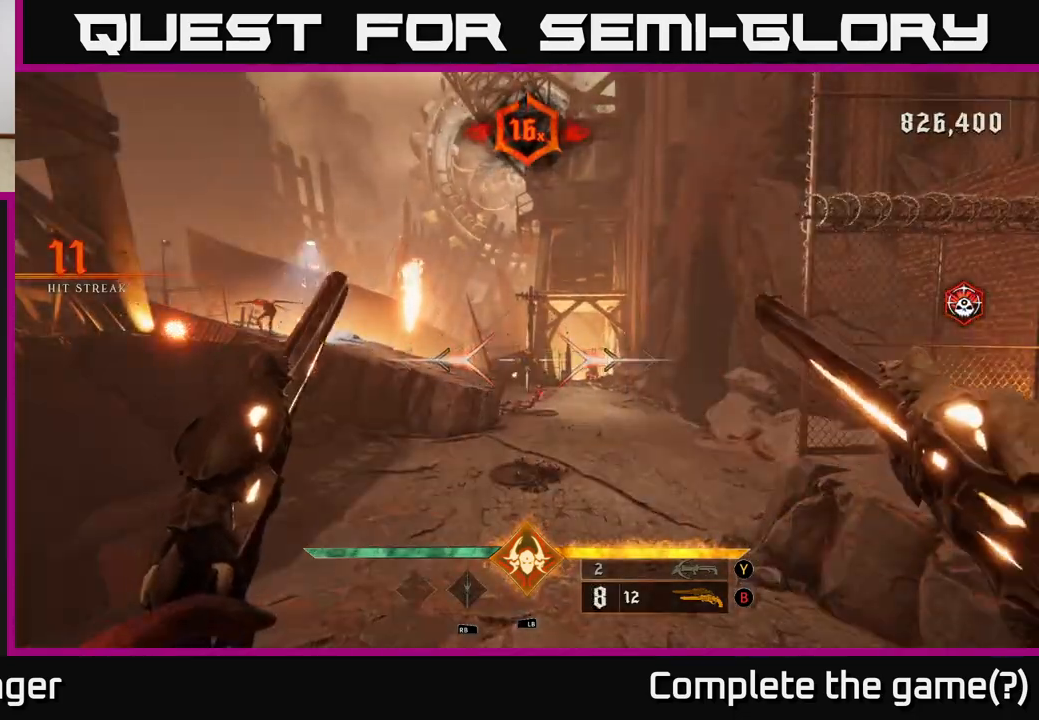
{"buttons": [], "left_stick": "up", "right_stick": "center", "events": [[250, "right_stick", "down-right"], [300, "left_stick", "up"], [350, "R2", "down"], [350, "right_stick", "center"], [367, "R2", "up"]]}
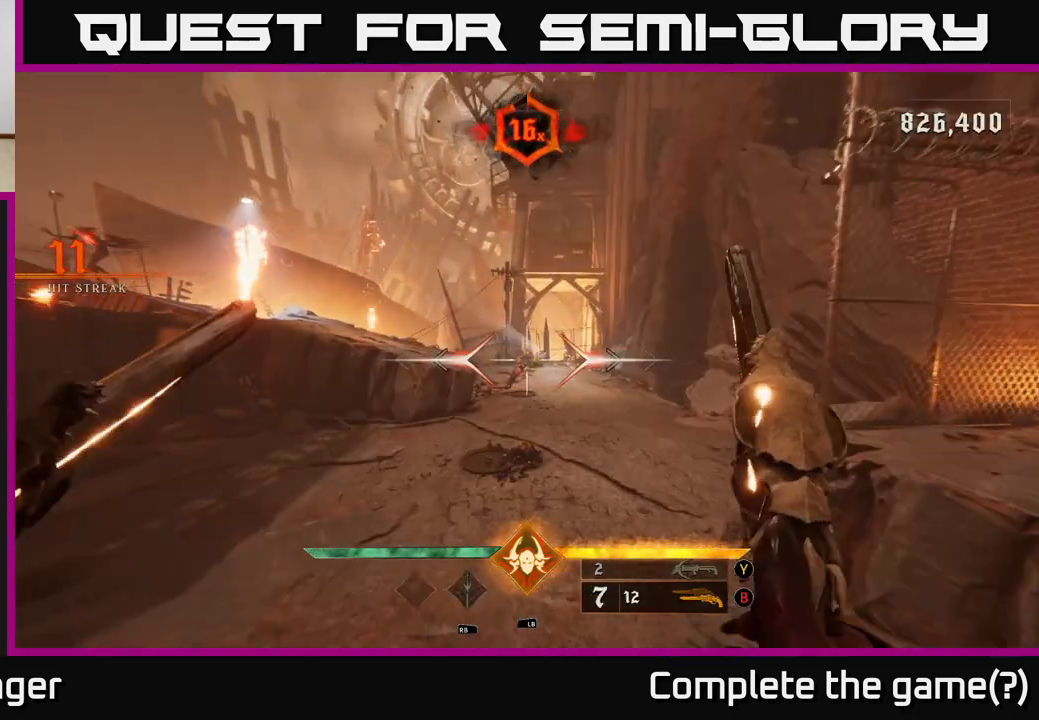
{"buttons": [], "left_stick": "up", "right_stick": "up-left", "events": [[417, "R2", "down"], [450, "right_stick", "up-left"], [483, "R2", "up"]]}
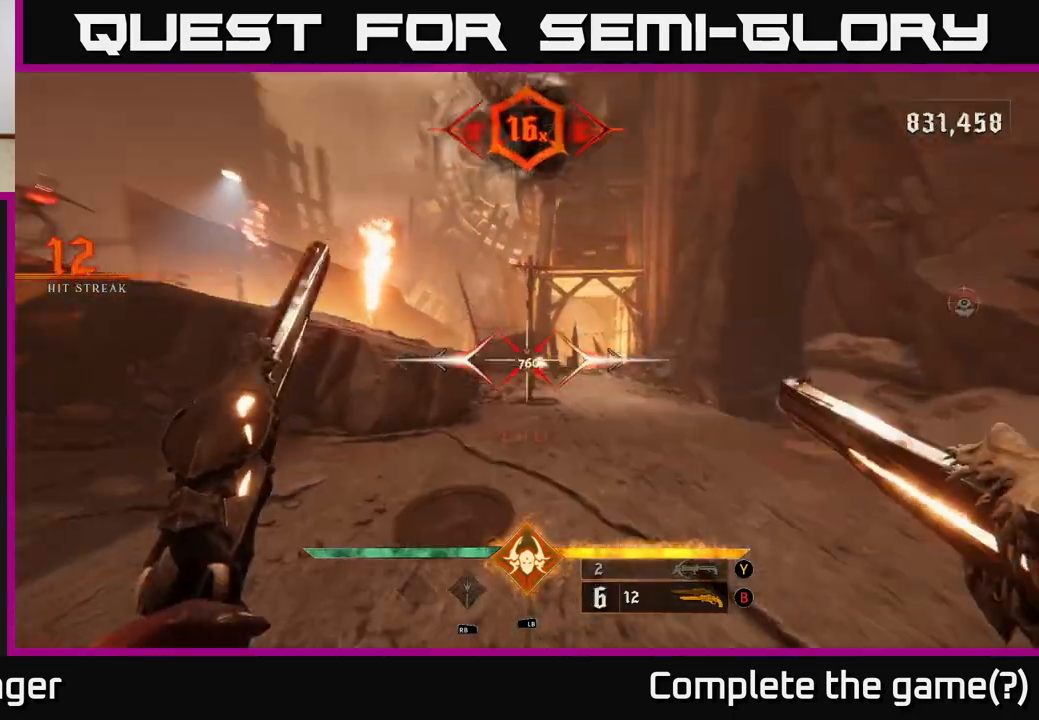
{"buttons": [], "left_stick": "right", "right_stick": "center", "events": [[50, "left_stick", "up-right"], [333, "left_stick", "right"], [400, "R2", "down"], [483, "R2", "up"], [483, "right_stick", "center"]]}
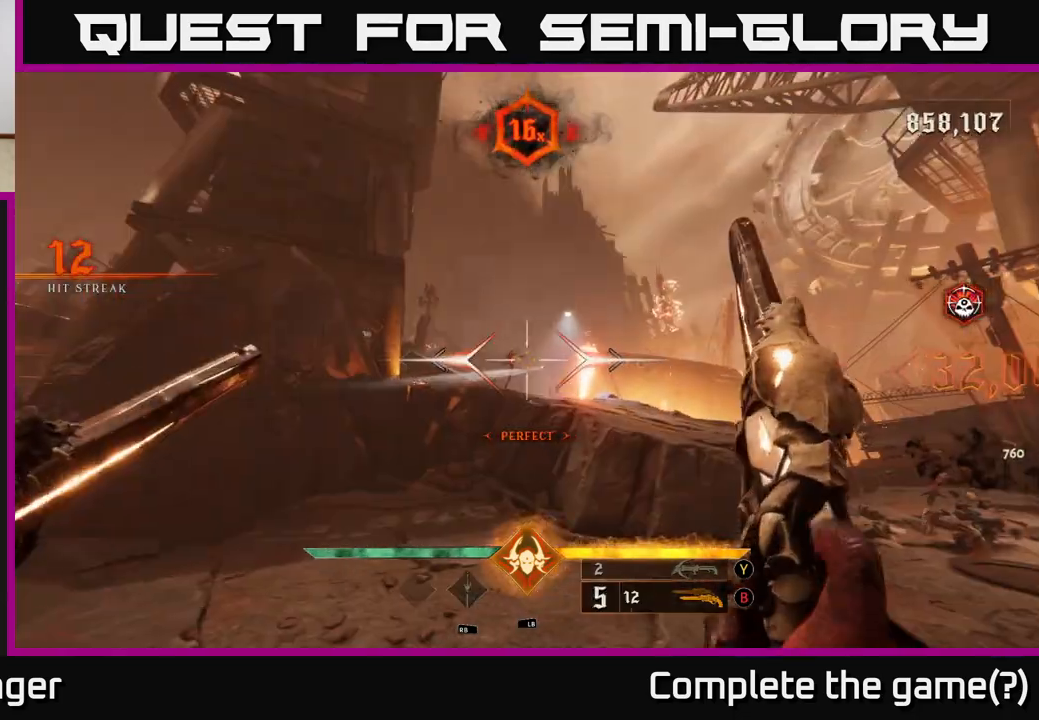
{"buttons": [], "left_stick": "right", "right_stick": "center", "events": [[150, "left_stick", "center"], [367, "right_stick", "left"], [433, "left_stick", "right"], [450, "R2", "down"], [450, "right_stick", "center"], [500, "R2", "up"]]}
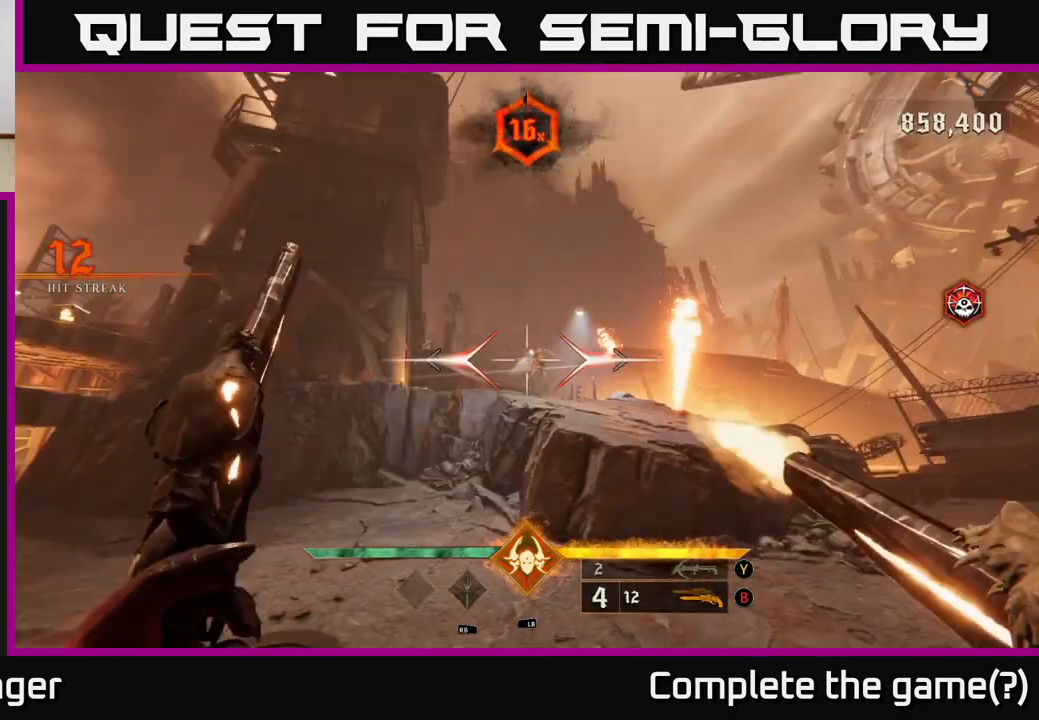
{"buttons": ["X"], "left_stick": "up-right", "right_stick": "center", "events": [[367, "left_stick", "up-right"], [433, "X", "down"]]}
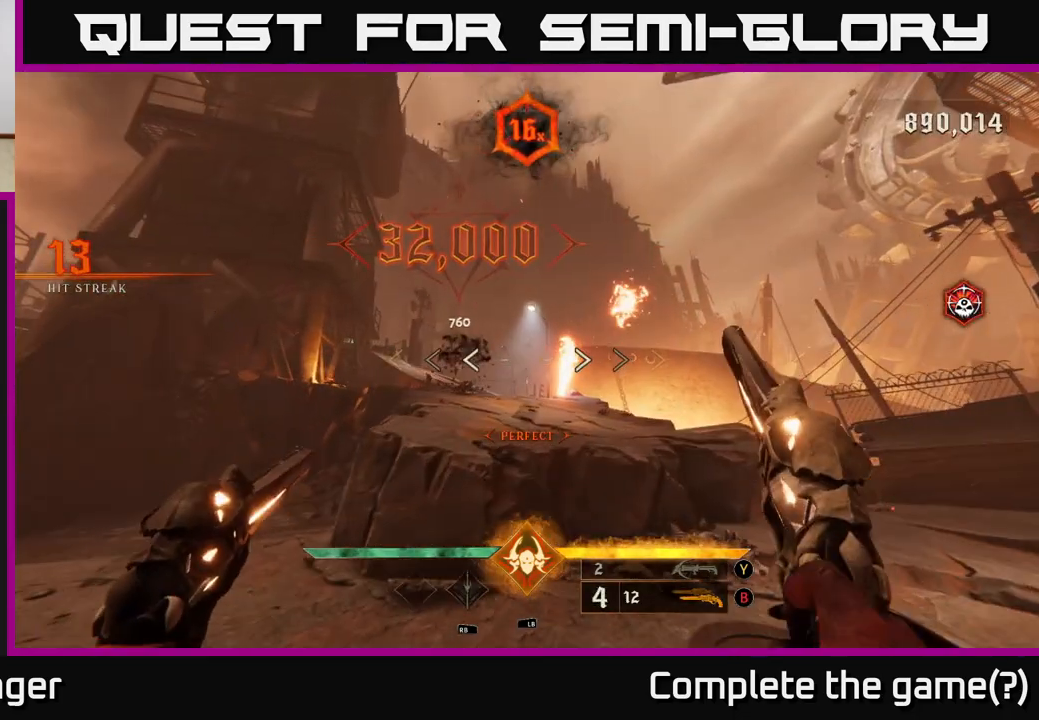
{"buttons": ["A"], "left_stick": "up", "right_stick": "center", "events": [[17, "X", "up"], [17, "left_stick", "up"], [350, "A", "down"]]}
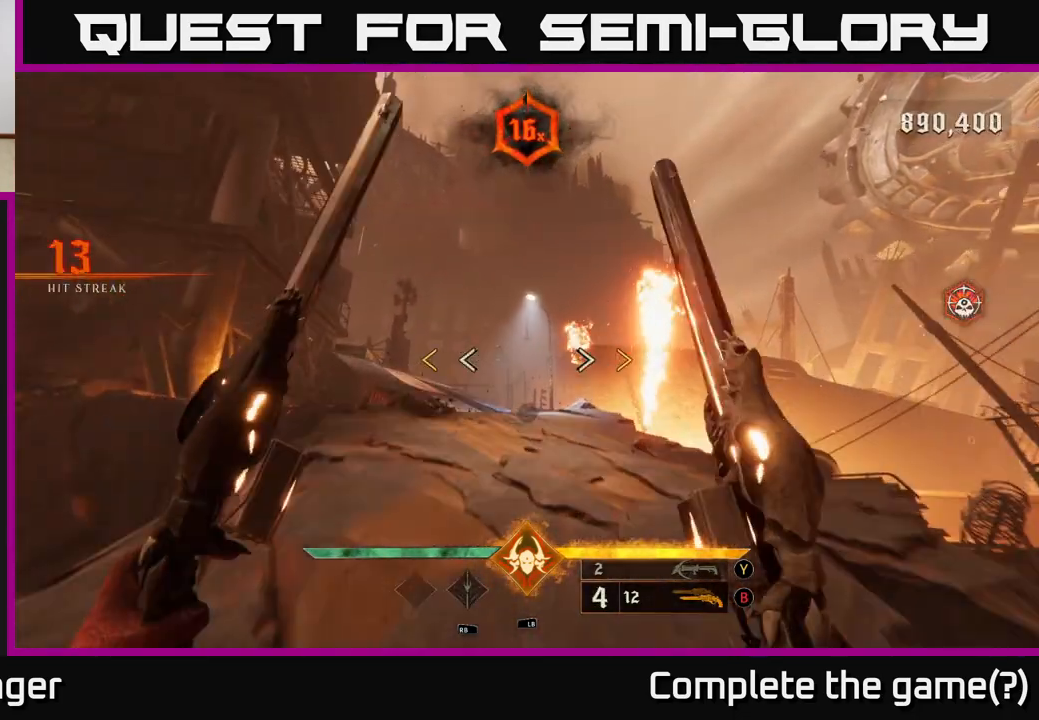
{"buttons": [], "left_stick": "up", "right_stick": "center", "events": [[17, "A", "up"]]}
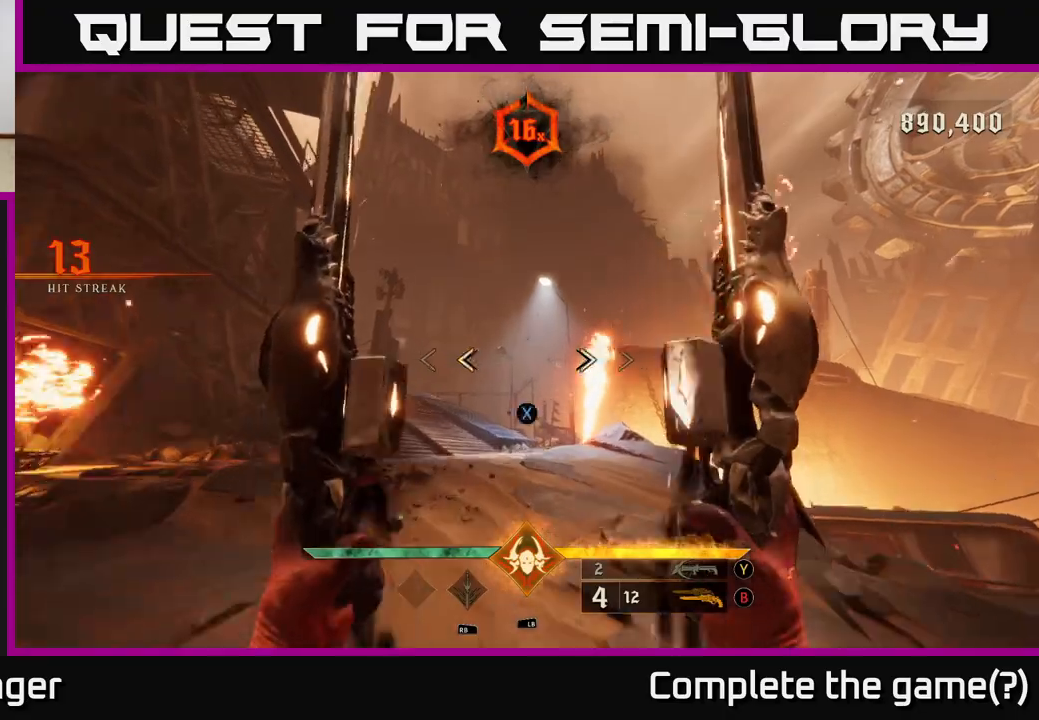
{"buttons": [], "left_stick": "up", "right_stick": "down-left", "events": [[83, "X", "down"], [133, "X", "up"], [350, "right_stick", "down"], [433, "right_stick", "down-left"]]}
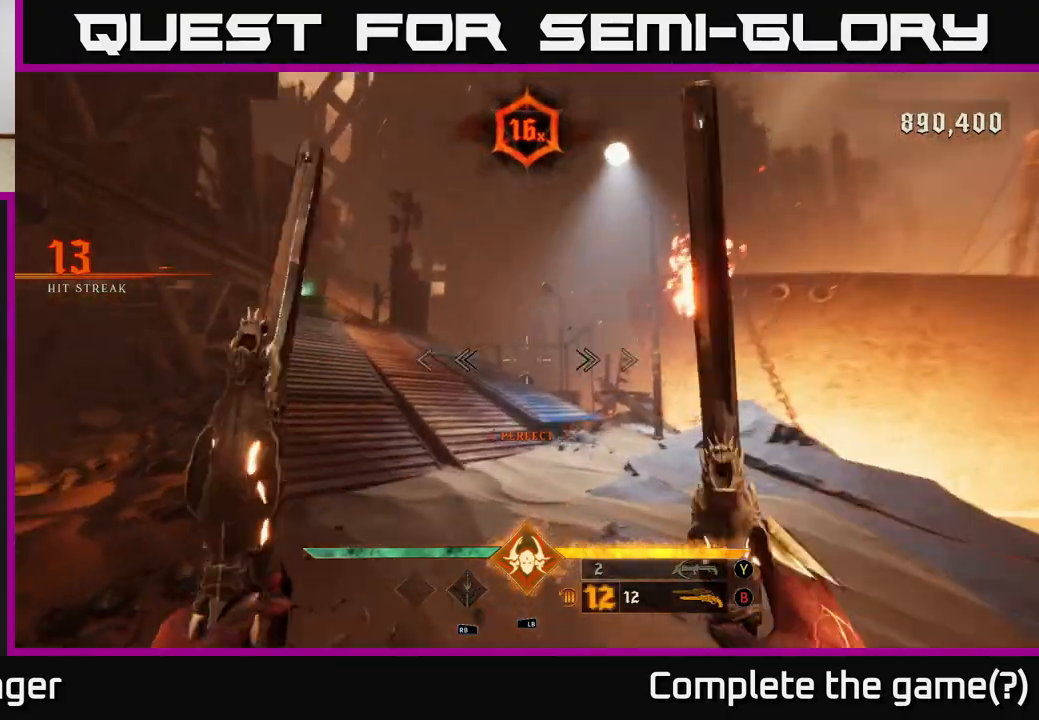
{"buttons": [], "left_stick": "up", "right_stick": "center", "events": [[133, "right_stick", "center"], [300, "A", "down"], [367, "A", "up"]]}
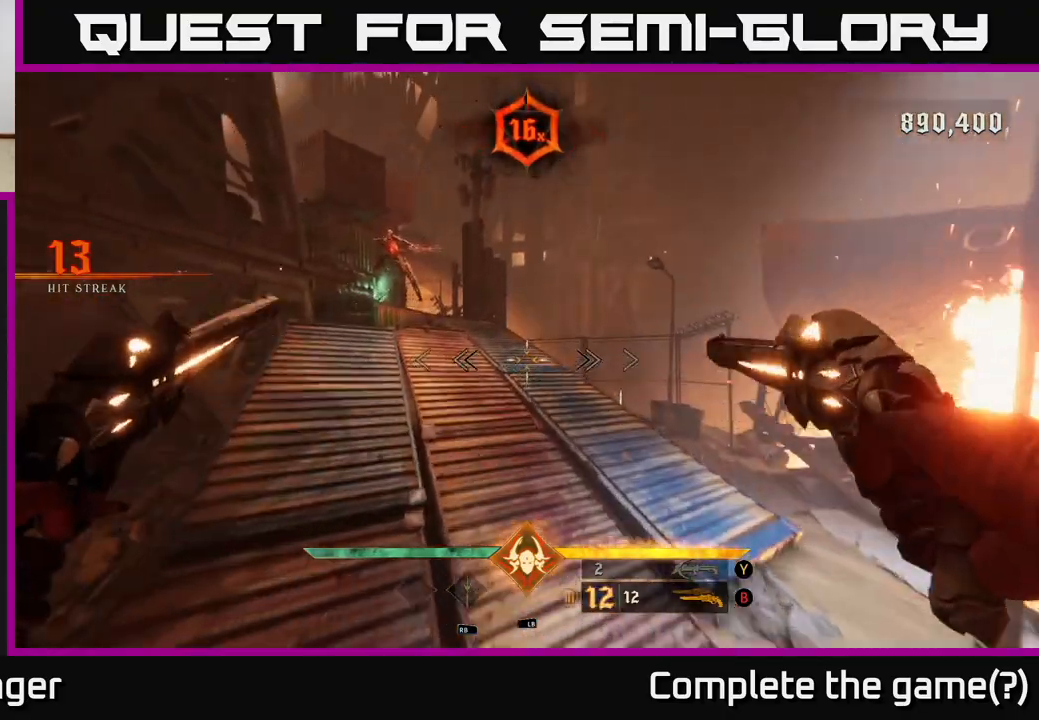
{"buttons": [], "left_stick": "down", "right_stick": "center", "events": [[117, "right_stick", "up-left"], [283, "right_stick", "up"], [317, "left_stick", "center"], [433, "right_stick", "center"], [467, "left_stick", "down"]]}
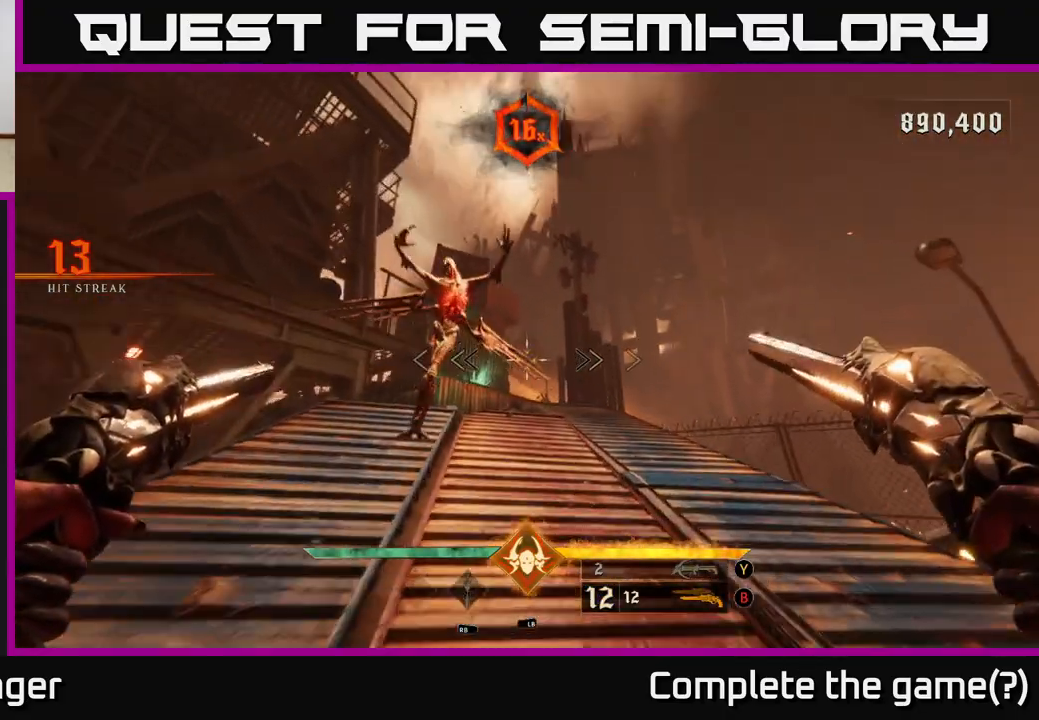
{"buttons": [], "left_stick": "down", "right_stick": "down-right", "events": [[17, "left_stick", "down-left"], [50, "right_stick", "left"], [133, "R2", "down"], [150, "left_stick", "down"], [200, "R2", "up"], [217, "right_stick", "center"], [400, "right_stick", "down-right"]]}
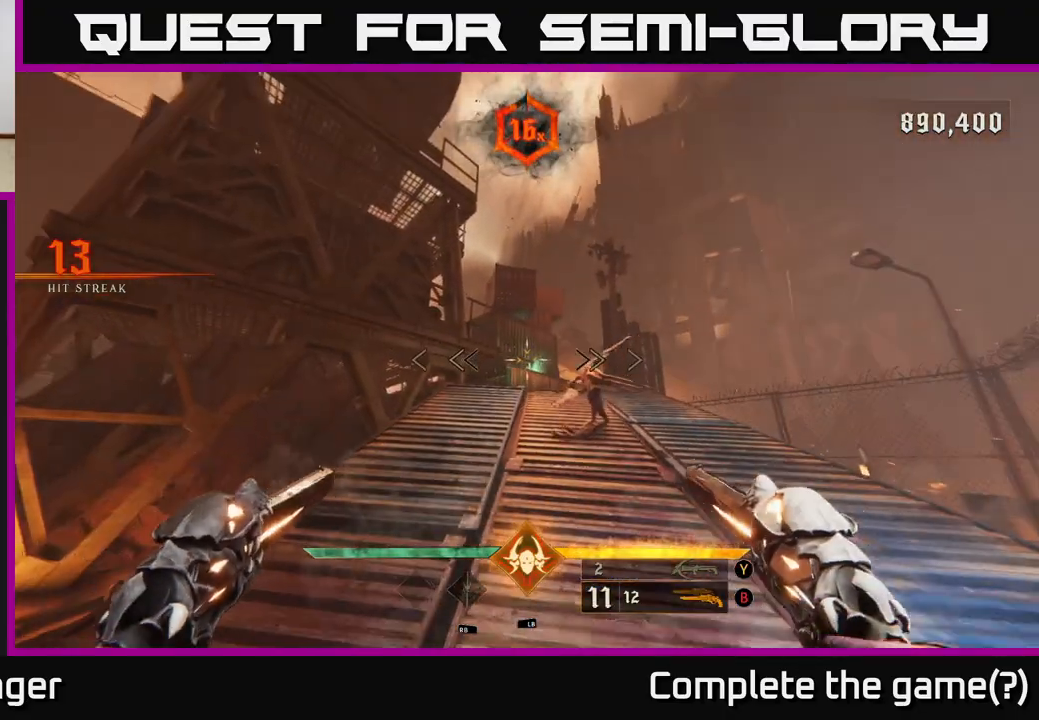
{"buttons": [], "left_stick": "down", "right_stick": "center", "events": [[33, "right_stick", "center"], [67, "left_stick", "center"], [150, "left_stick", "down"], [167, "right_stick", "right"], [217, "R2", "down"], [317, "R2", "up"], [317, "right_stick", "center"]]}
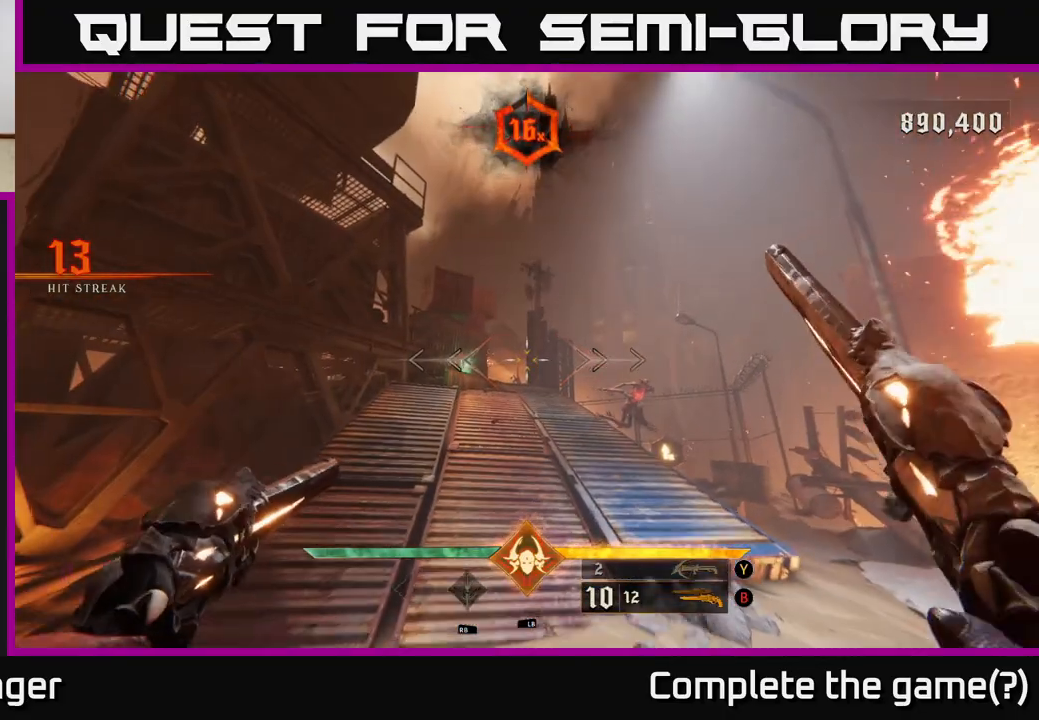
{"buttons": [], "left_stick": "up", "right_stick": "center", "events": [[67, "left_stick", "center"], [83, "right_stick", "down-right"], [250, "R2", "down"], [300, "right_stick", "center"], [333, "R2", "up"], [400, "left_stick", "up-left"], [483, "left_stick", "up"]]}
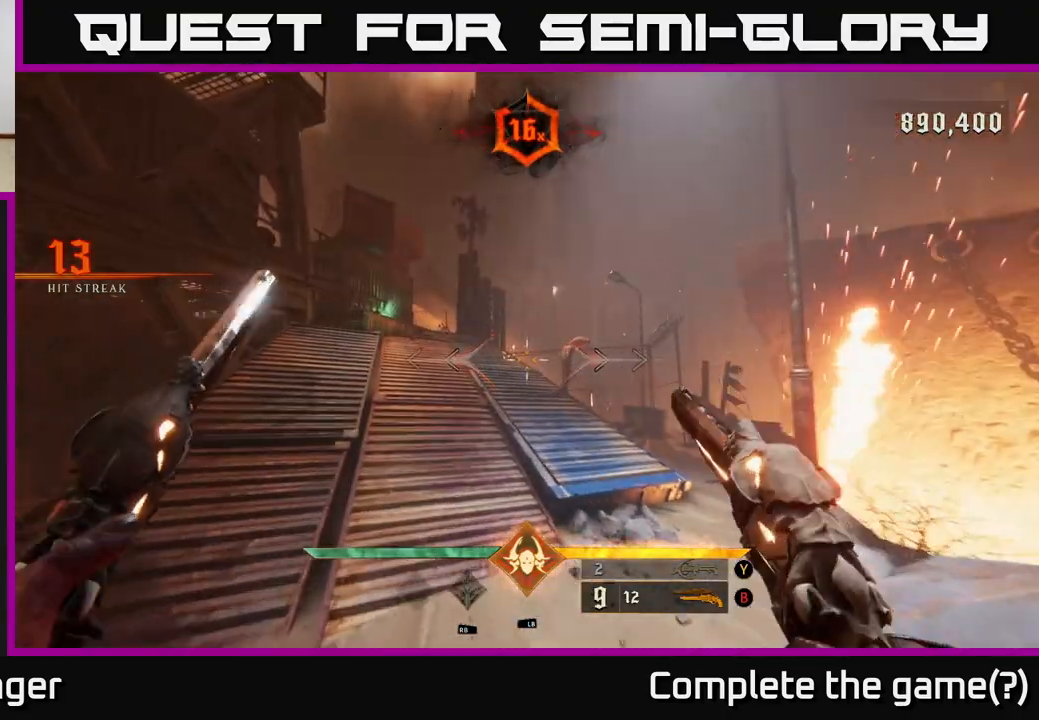
{"buttons": [], "left_stick": "up", "right_stick": "center", "events": [[117, "right_stick", "right"], [267, "R2", "down"], [300, "right_stick", "center"], [333, "R2", "up"]]}
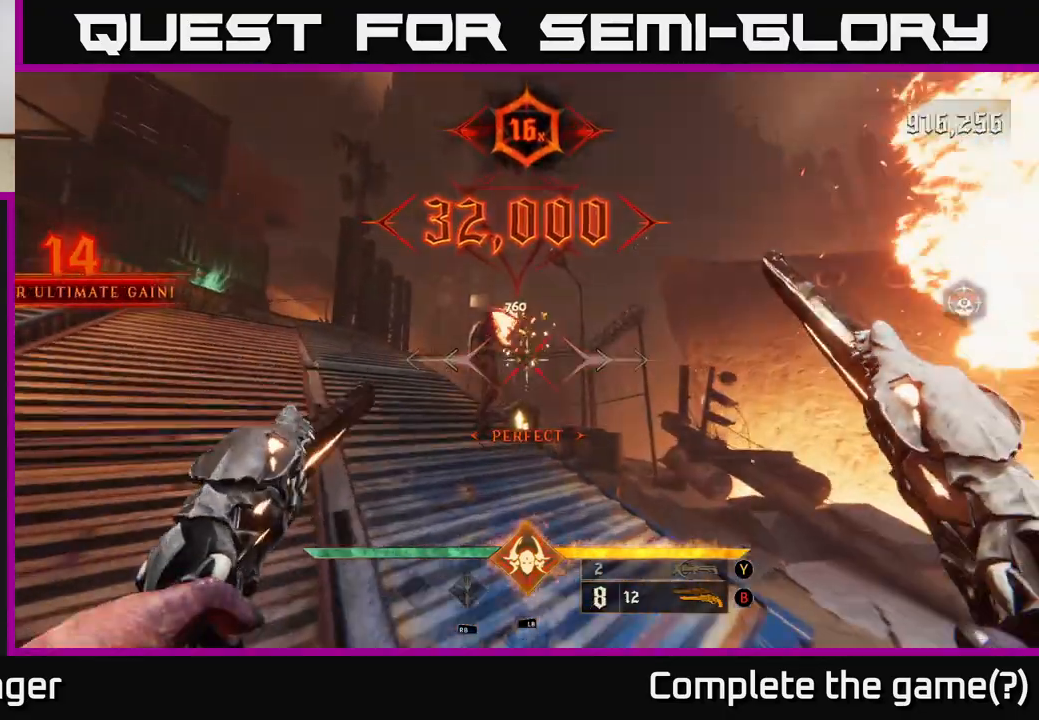
{"buttons": [], "left_stick": "up", "right_stick": "left", "events": [[200, "right_stick", "left"]]}
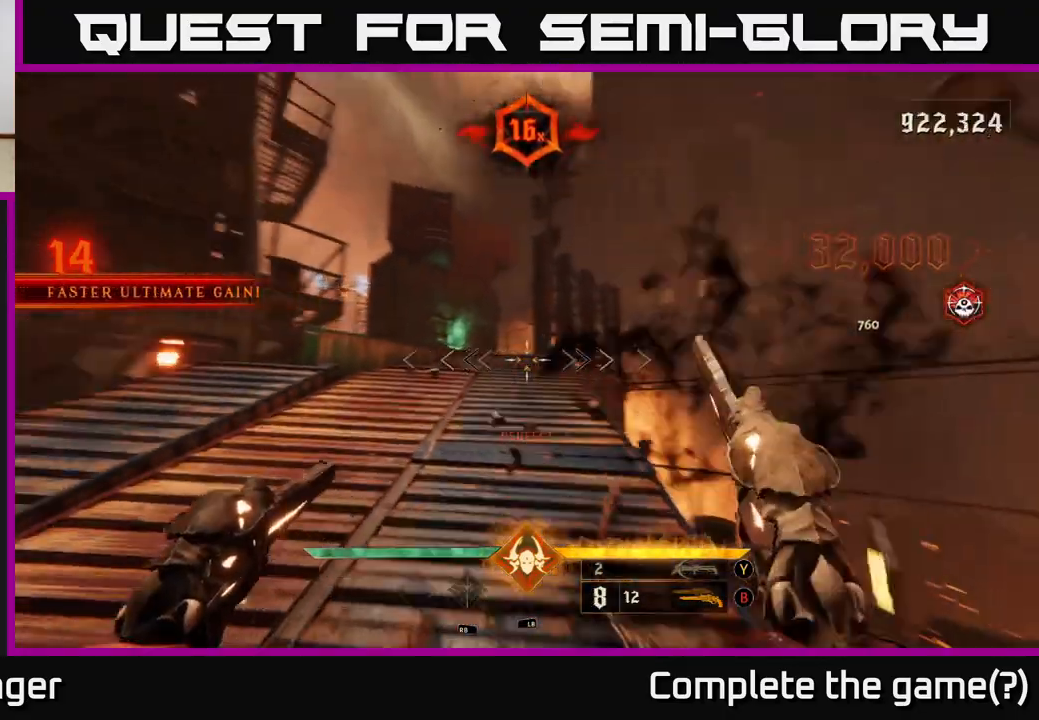
{"buttons": [], "left_stick": "up", "right_stick": "center", "events": [[133, "right_stick", "center"]]}
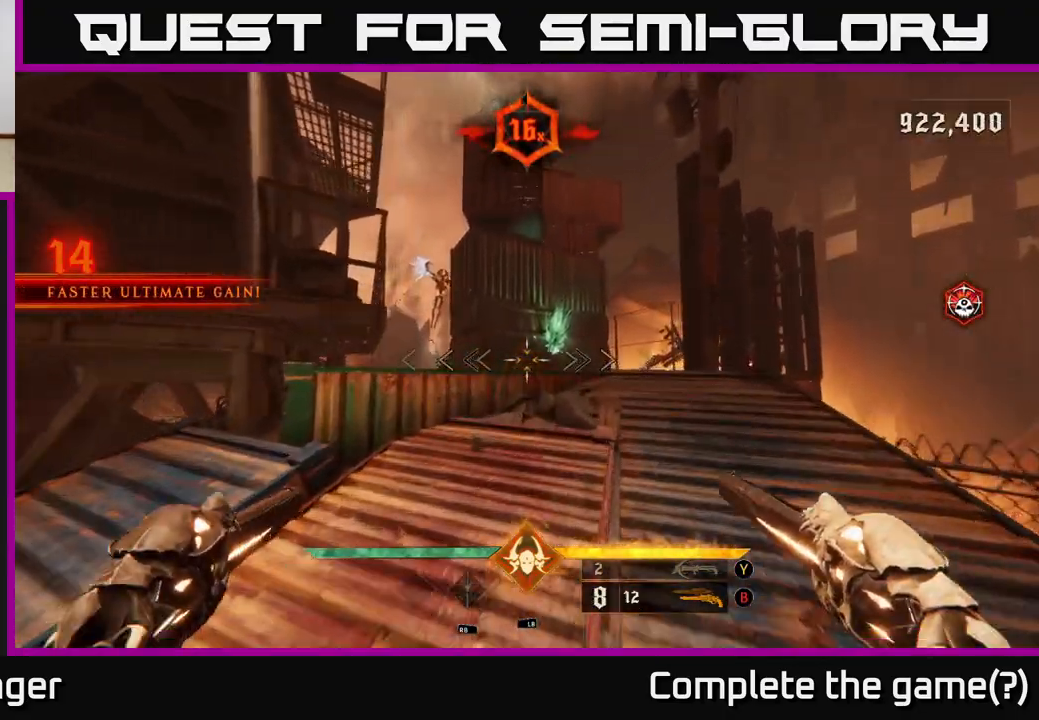
{"buttons": [], "left_stick": "center", "right_stick": "center", "events": [[133, "right_stick", "up-left"], [233, "left_stick", "center"], [350, "R2", "down"], [367, "right_stick", "center"], [417, "R2", "up"], [417, "left_stick", "down-left"], [500, "left_stick", "center"]]}